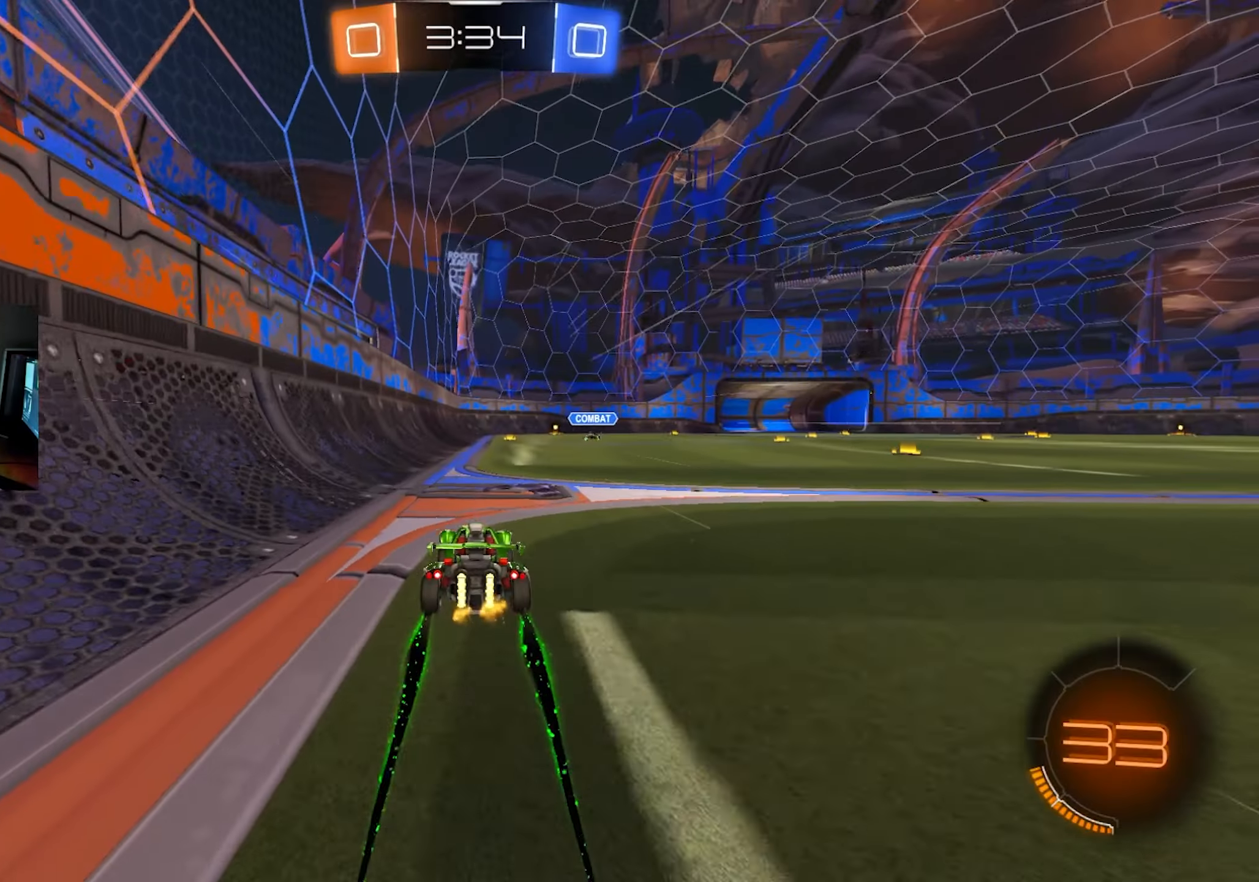
Gameplay with keyboard and mouse; each line is a JSON object with the keys and mouse buttons held at the frame after it. "events" lists presses ("down") and releases ("up") of "1", "2", "3", "4", "5", "a", "alt", "c", "caps_lock", "ctrl", "d", "e", "f", "g", "q", "r", "s", "shift", "space", "t", "tab", "v", "w", "x", "z", "mouse_left", "mouse_wheel" and "mouse_right" between this image and that frame as [ms after this image, input, new state], when the widget could be followed in between. "mouse_left", "mouse_wheel", "mouse_right" = the "left", "wheel", "right" buttons of the "mouse" list. No other keys are recorded. "wheel" means that the mouse wheel is clicked or scrolled. Mouse movement is not recorded.
{"keys": ["w"], "mouse": [], "events": [[100, "d", "down"], [183, "space", "down"], [283, "d", "up"], [283, "space", "up"]]}
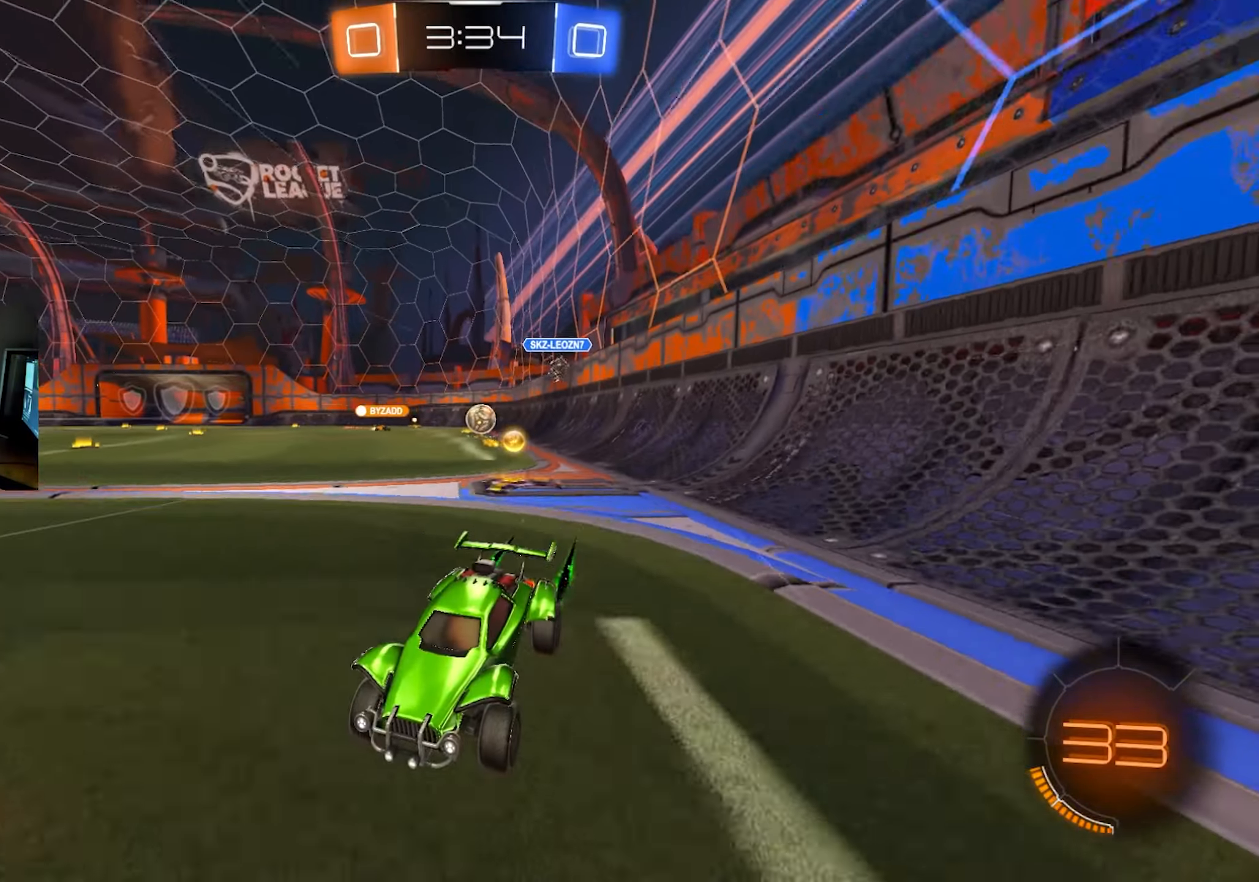
{"keys": ["w"], "mouse": [], "events": [[100, "a", "down"], [100, "mouse_left", "down"], [200, "mouse_left", "up"], [300, "mouse_left", "down"], [350, "a", "up"], [383, "mouse_left", "up"]]}
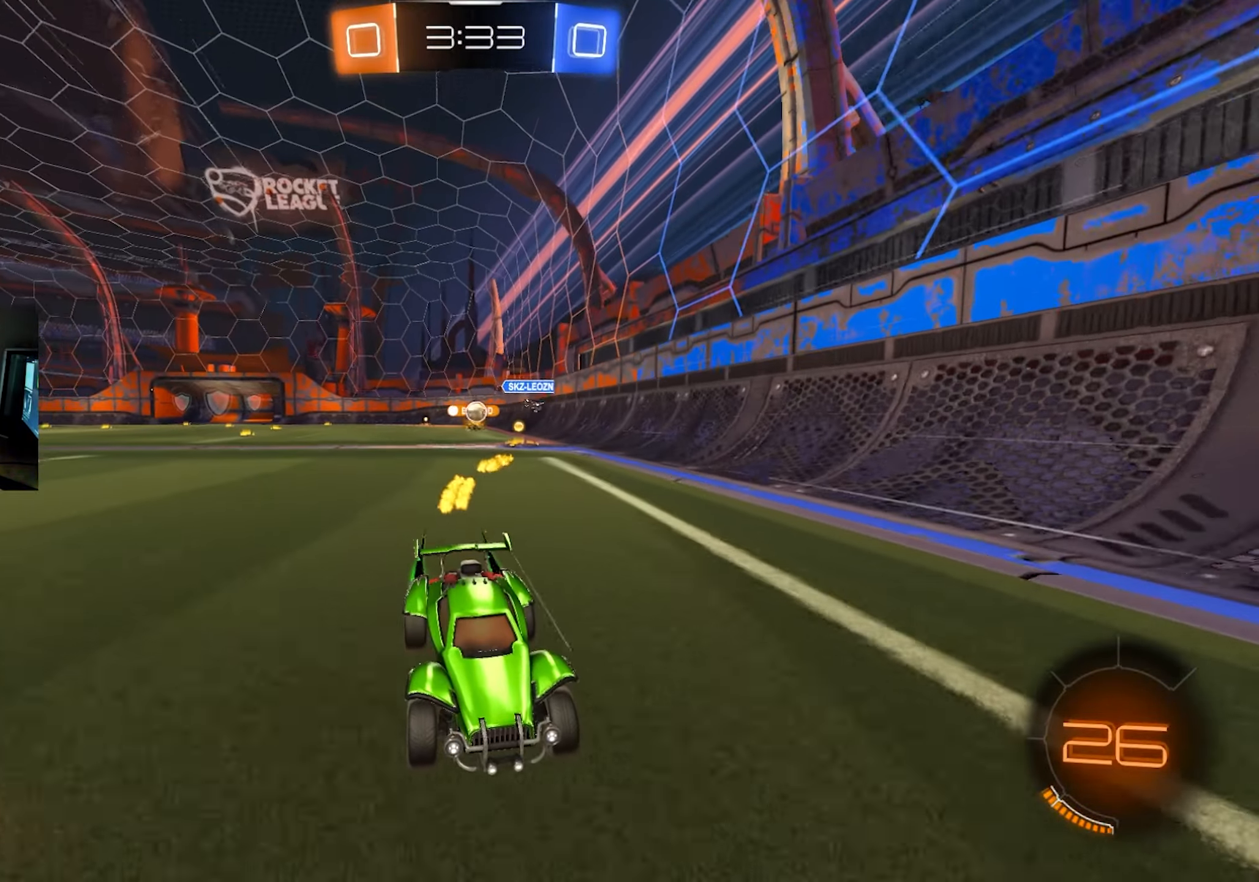
{"keys": ["a", "d", "w"], "mouse": [], "events": [[350, "mouse_left", "down"], [400, "a", "down"], [450, "mouse_left", "up"], [500, "d", "down"]]}
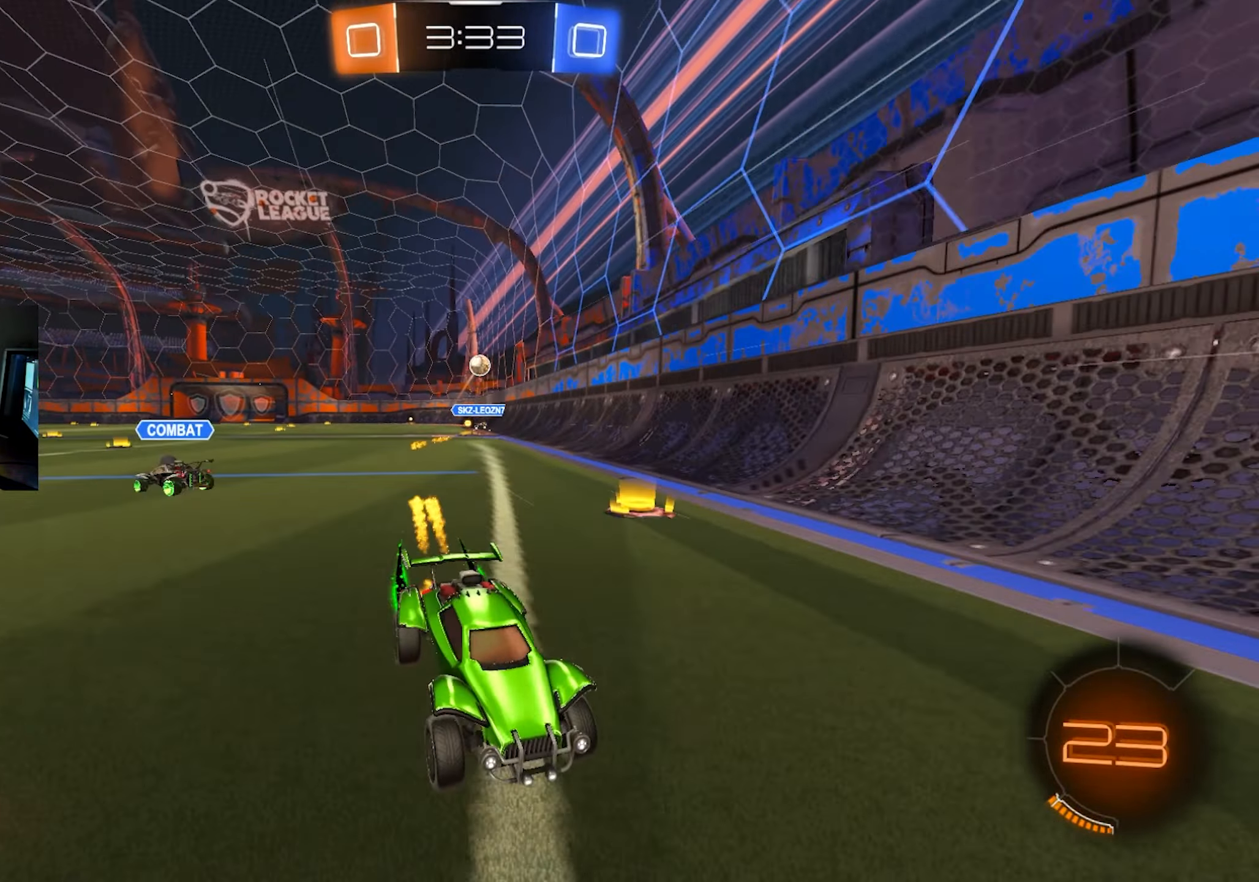
{"keys": ["s"], "mouse": [], "events": [[50, "a", "up"], [200, "d", "up"], [283, "d", "down"], [283, "w", "up"], [367, "s", "down"], [417, "d", "up"]]}
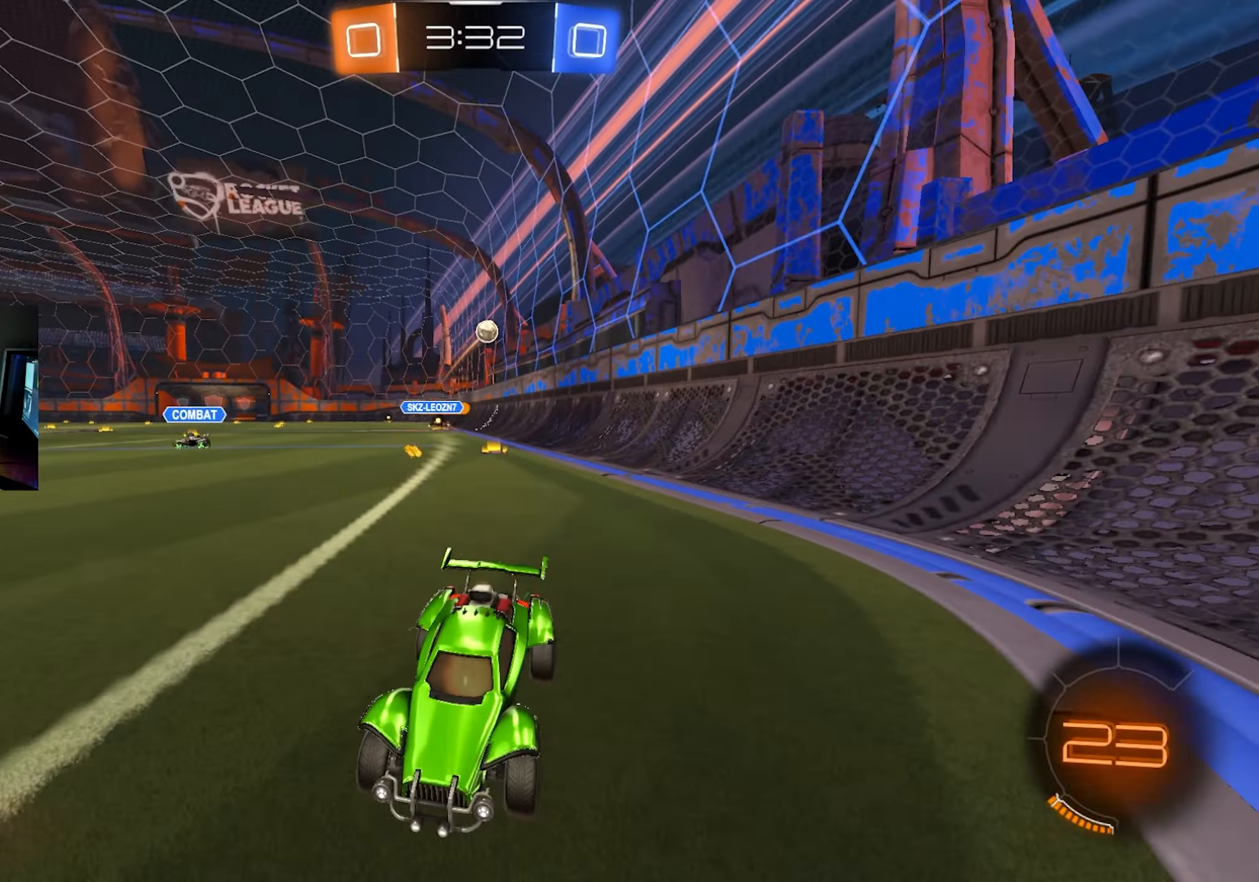
{"keys": ["s"], "mouse": [], "events": [[250, "a", "down"], [400, "a", "up"]]}
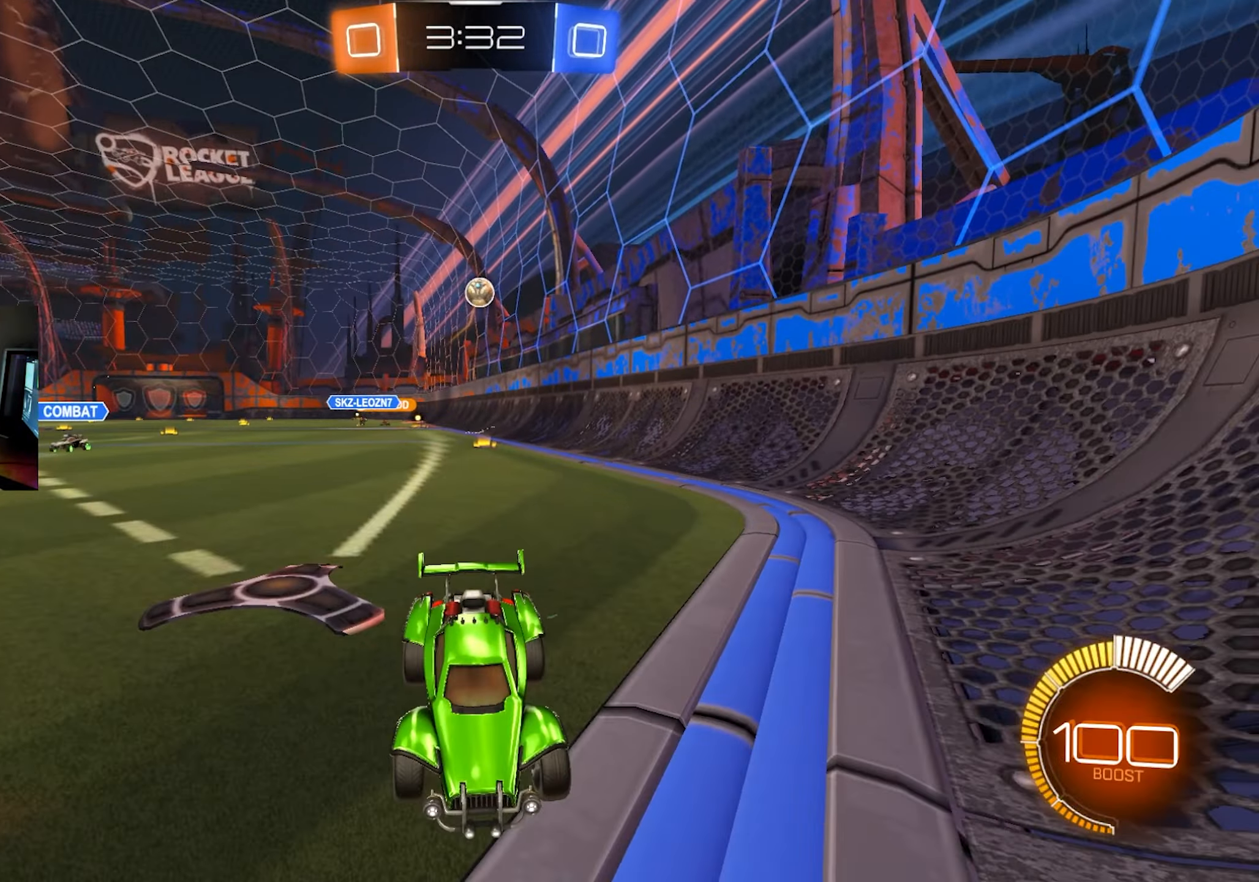
{"keys": ["a", "s"], "mouse": [], "events": [[83, "a", "down"], [217, "a", "up"], [500, "a", "down"]]}
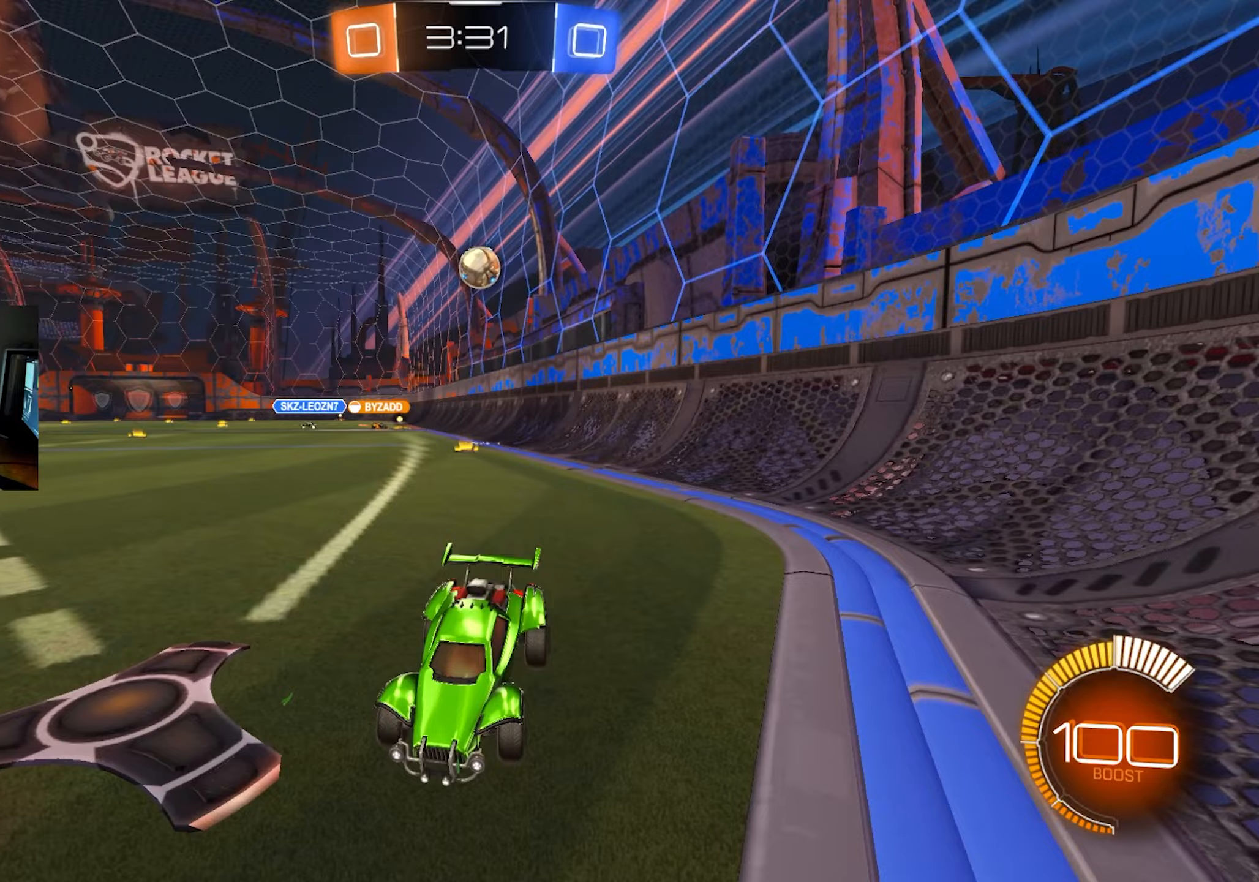
{"keys": ["s"], "mouse": ["right"], "events": [[50, "a", "up"], [467, "mouse_right", "down"]]}
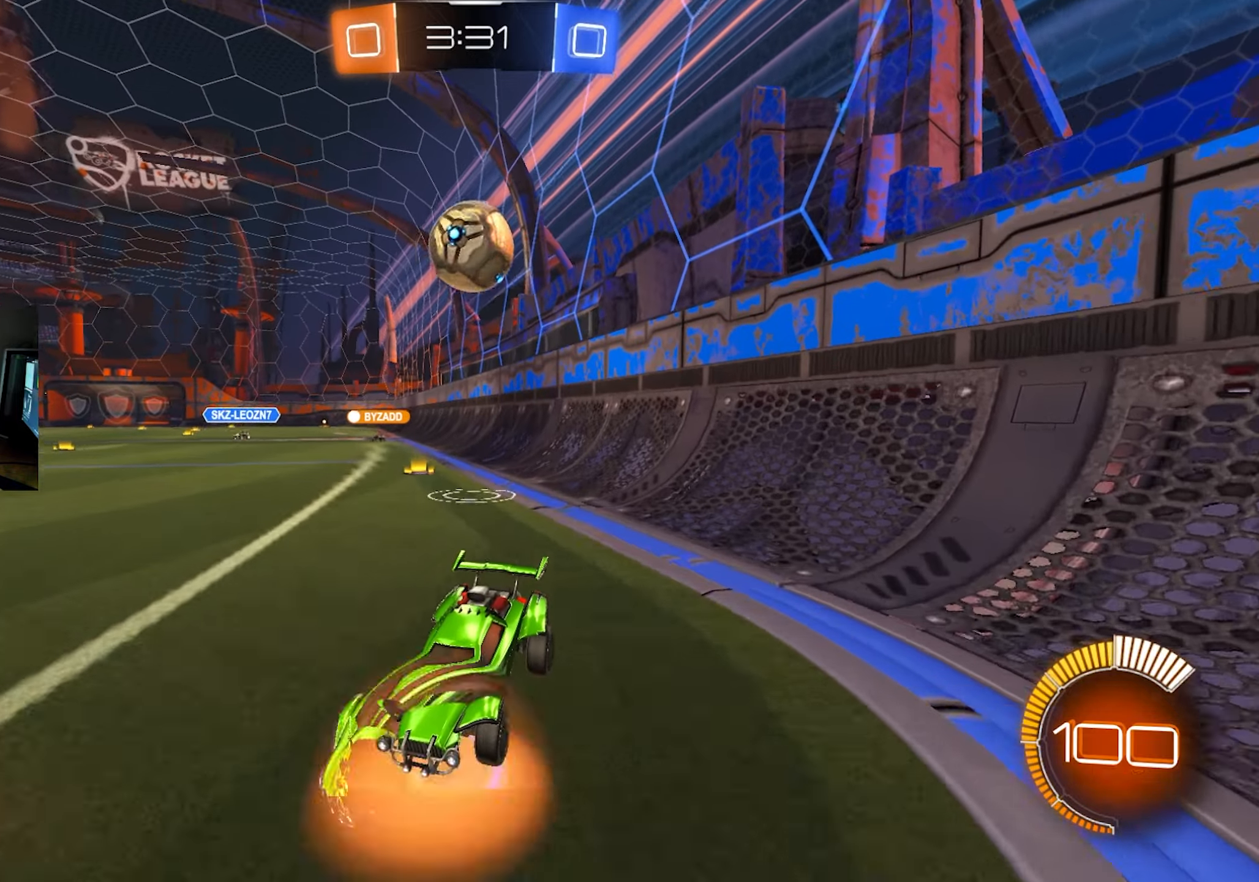
{"keys": ["d"], "mouse": [], "events": [[167, "mouse_right", "up"], [217, "mouse_right", "down"], [383, "d", "down"], [433, "s", "up"], [483, "mouse_right", "up"]]}
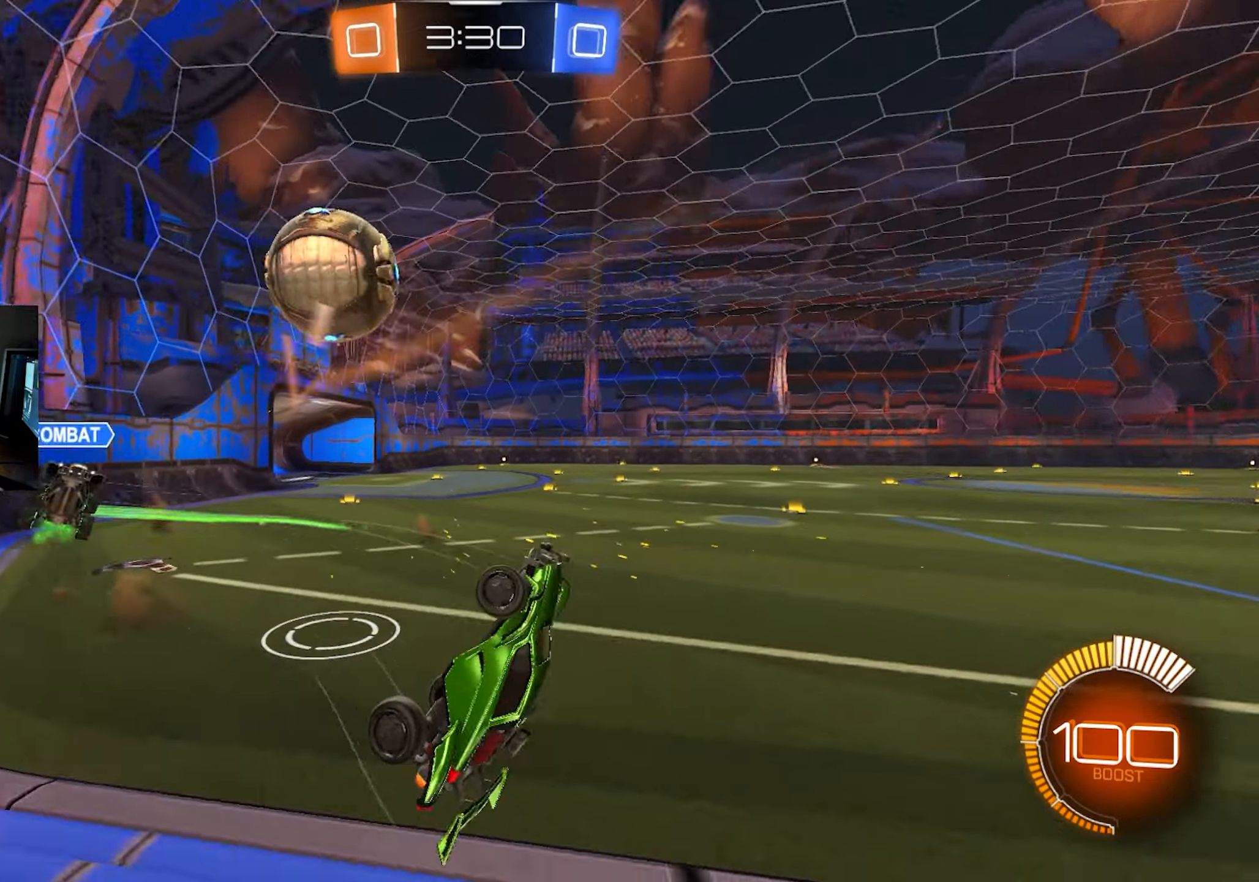
{"keys": ["d", "q", "w"], "mouse": [], "events": [[33, "q", "down"], [33, "w", "down"]]}
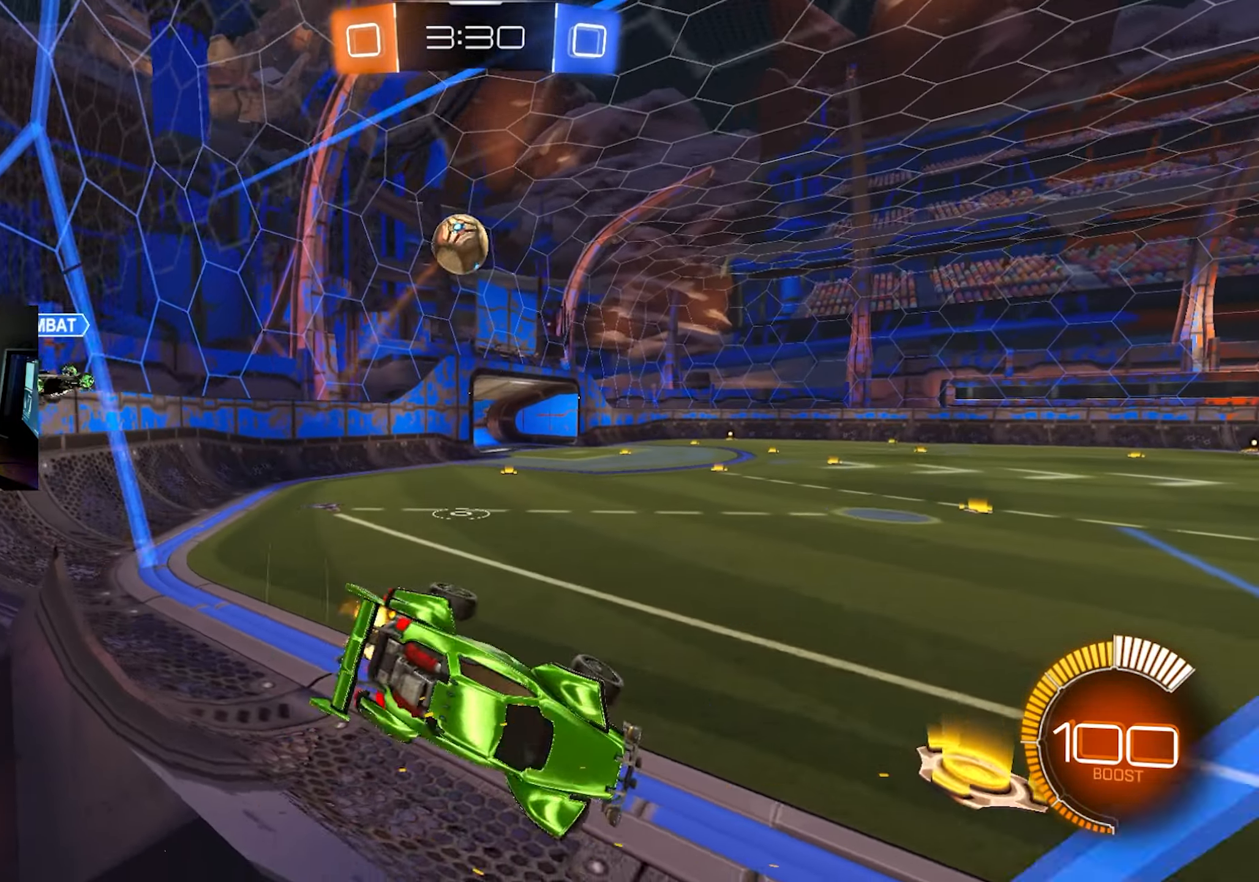
{"keys": [], "mouse": [], "events": [[233, "w", "up"], [283, "d", "up"], [333, "q", "up"], [333, "shift", "down"], [383, "shift", "up"]]}
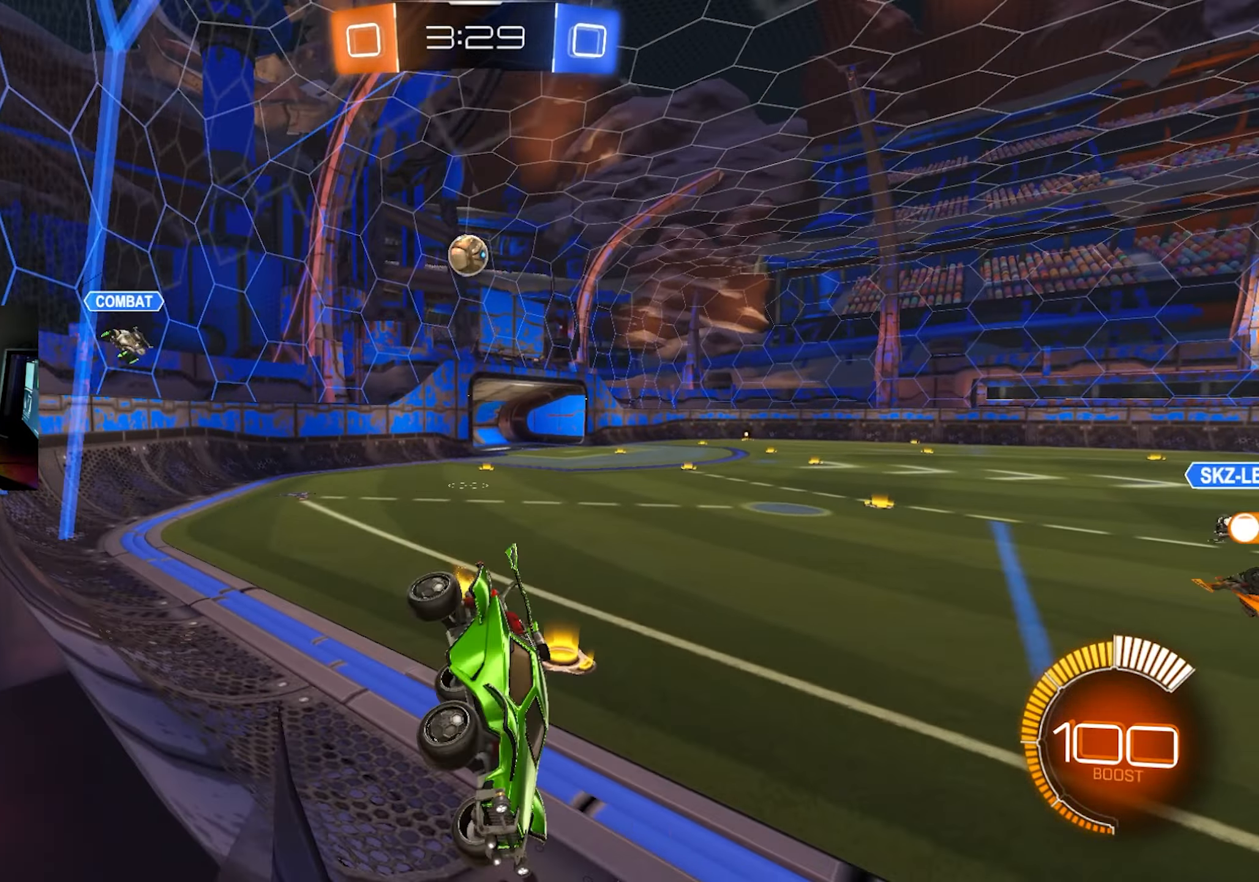
{"keys": [], "mouse": [], "events": [[100, "a", "down"], [250, "a", "up"]]}
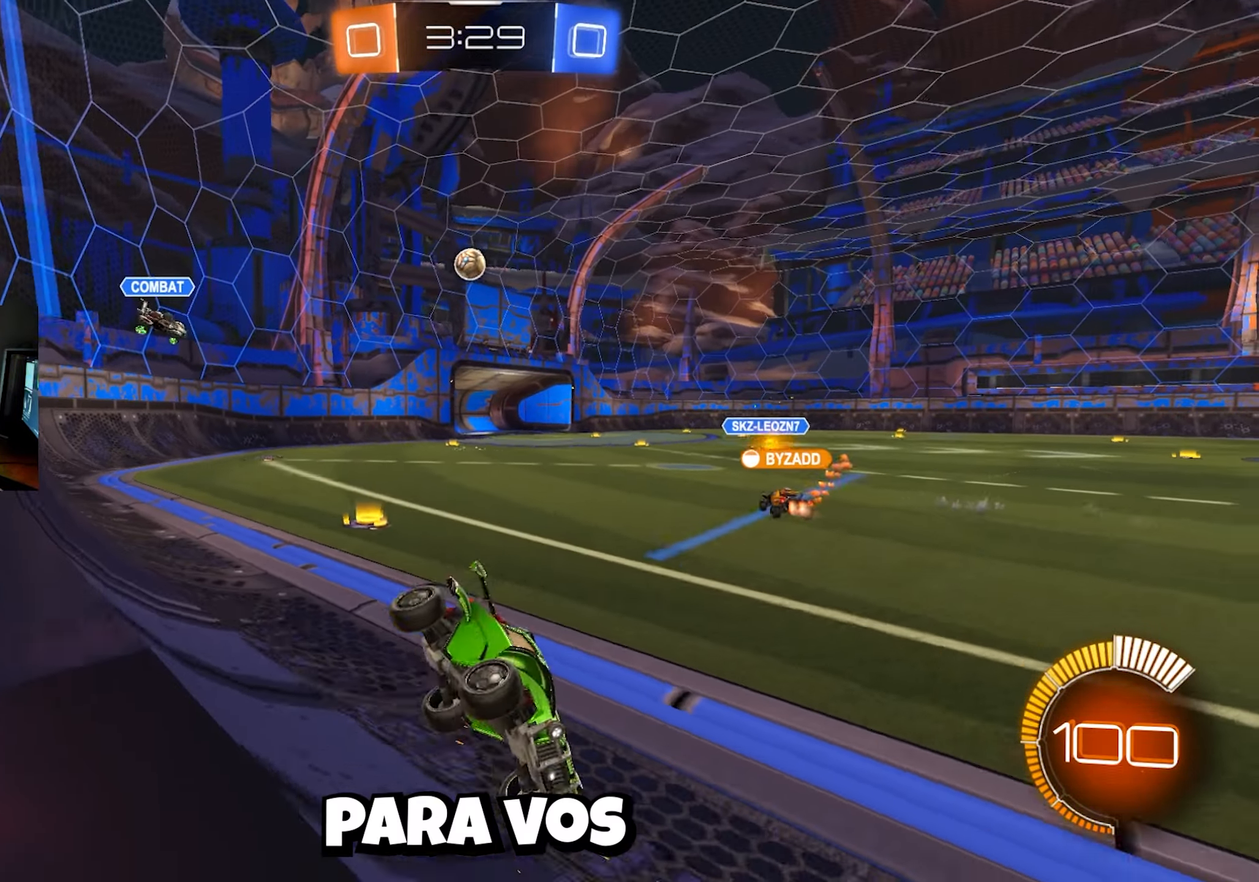
{"keys": ["w"], "mouse": [], "events": [[33, "a", "down"], [83, "w", "down"], [400, "a", "up"]]}
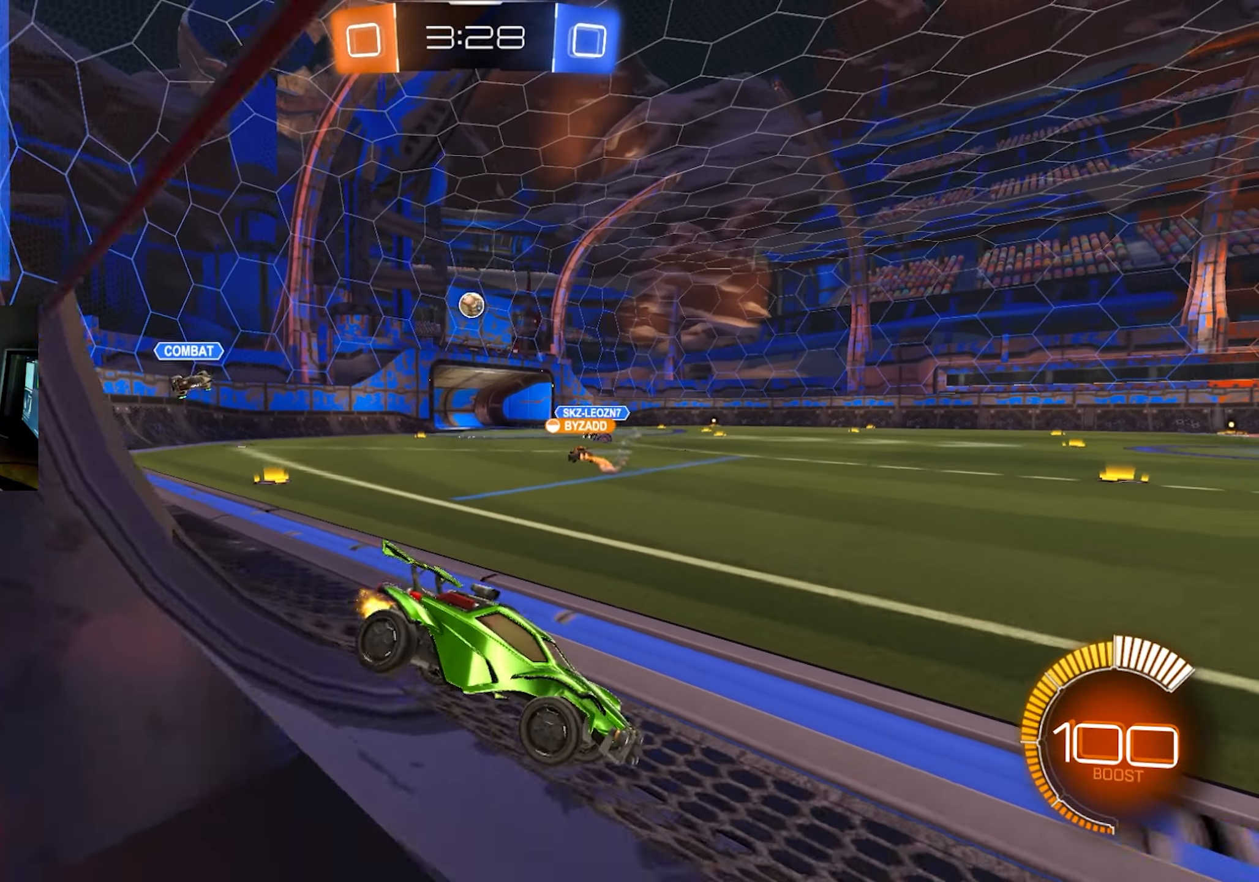
{"keys": ["a", "w"], "mouse": [], "events": [[183, "a", "down"]]}
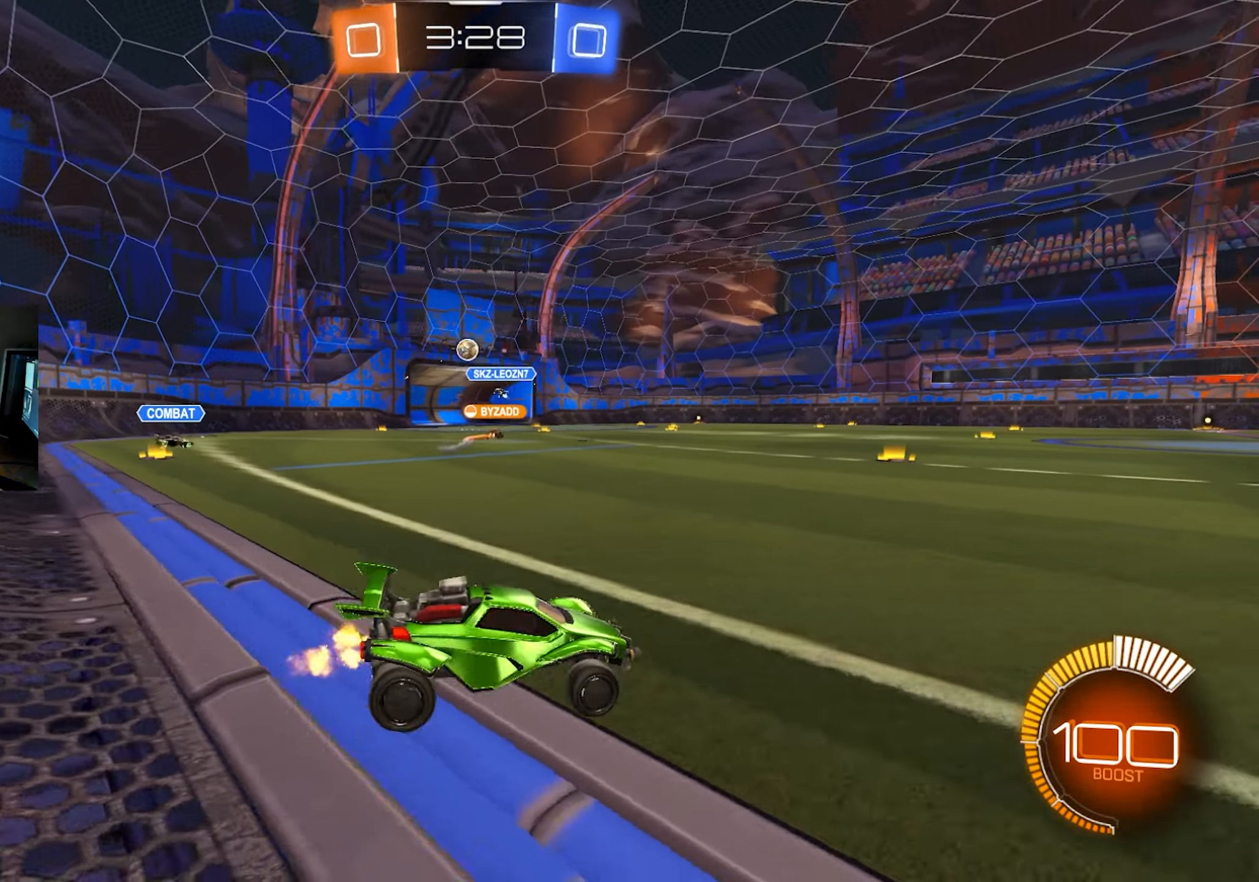
{"keys": ["w"], "mouse": [], "events": [[150, "a", "up"]]}
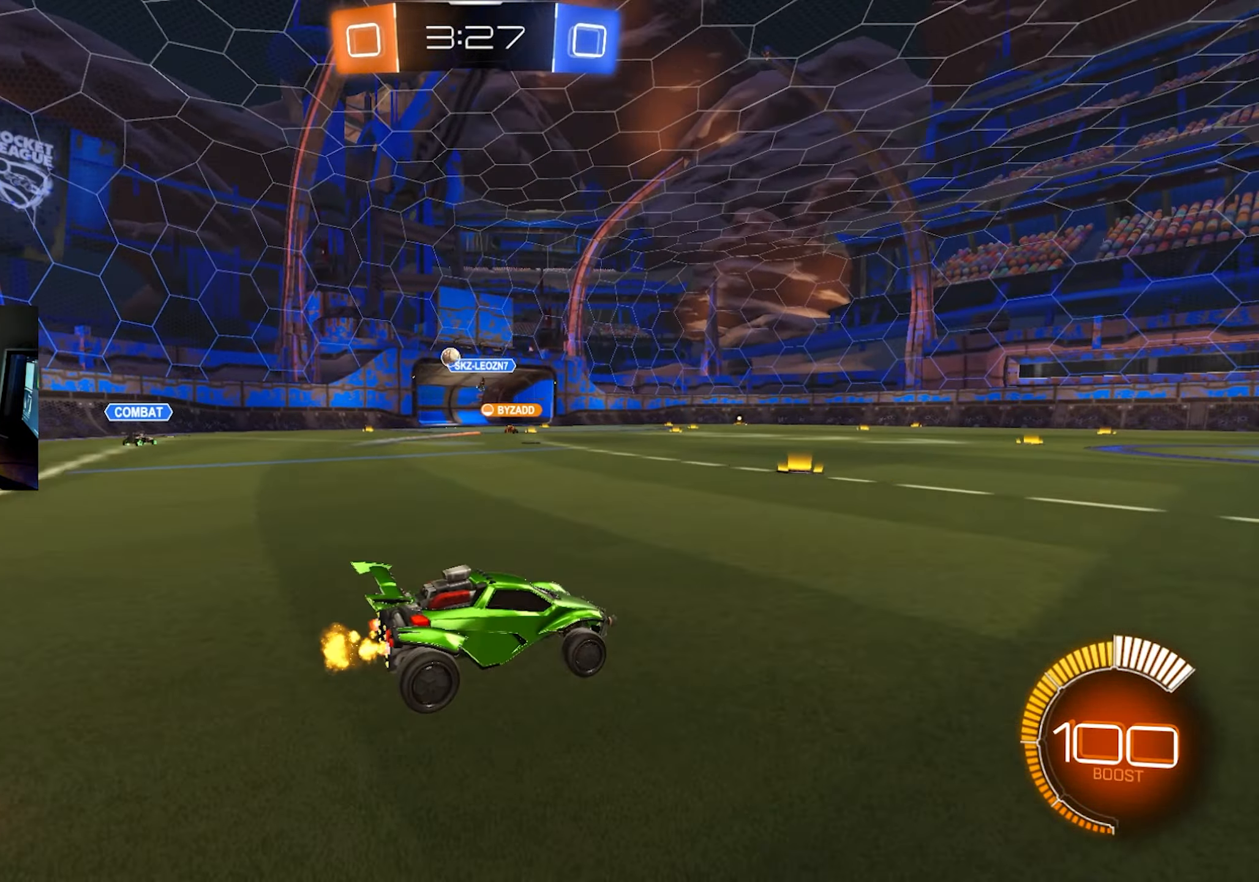
{"keys": ["a", "w"], "mouse": [], "events": [[117, "a", "down"], [267, "a", "up"], [400, "a", "down"]]}
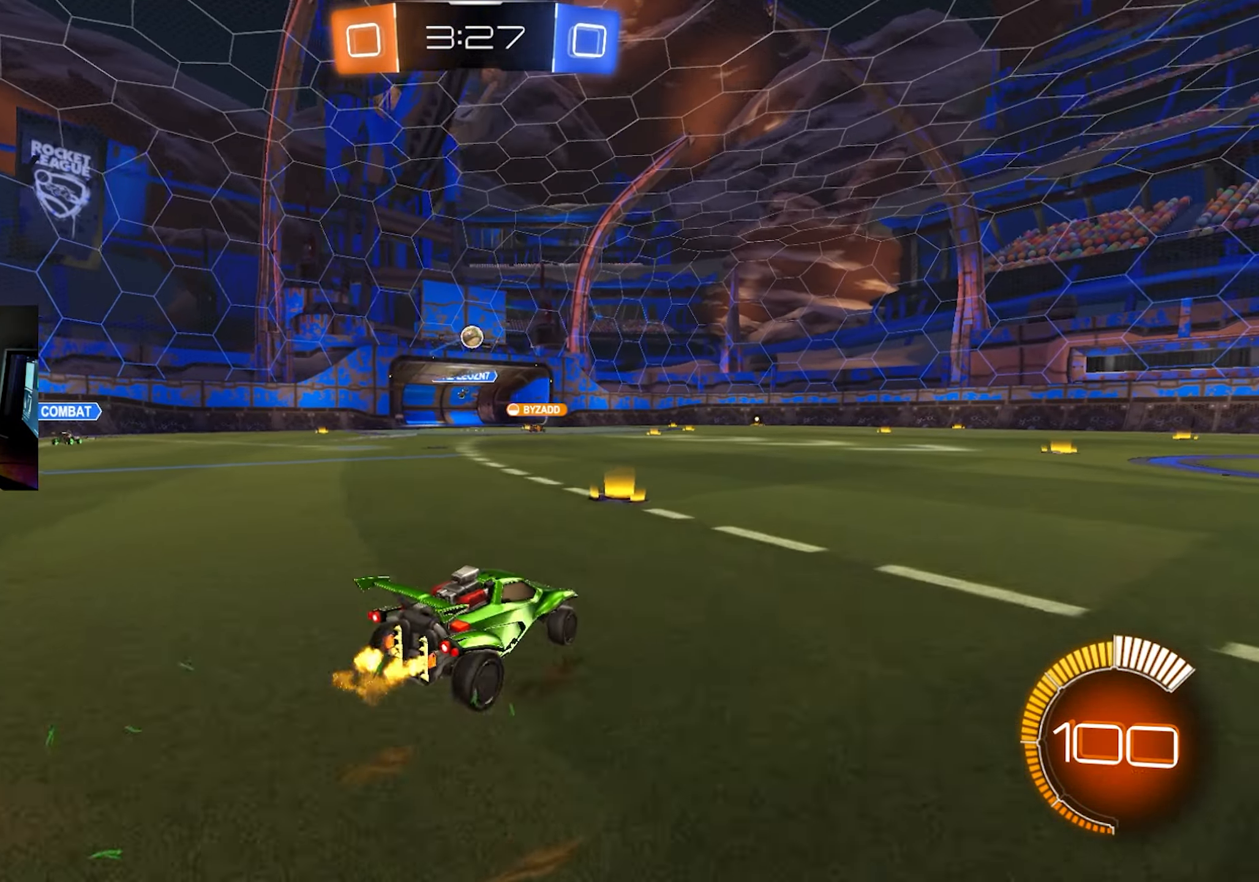
{"keys": ["w"], "mouse": ["left"], "events": [[50, "a", "up"], [50, "mouse_left", "down"]]}
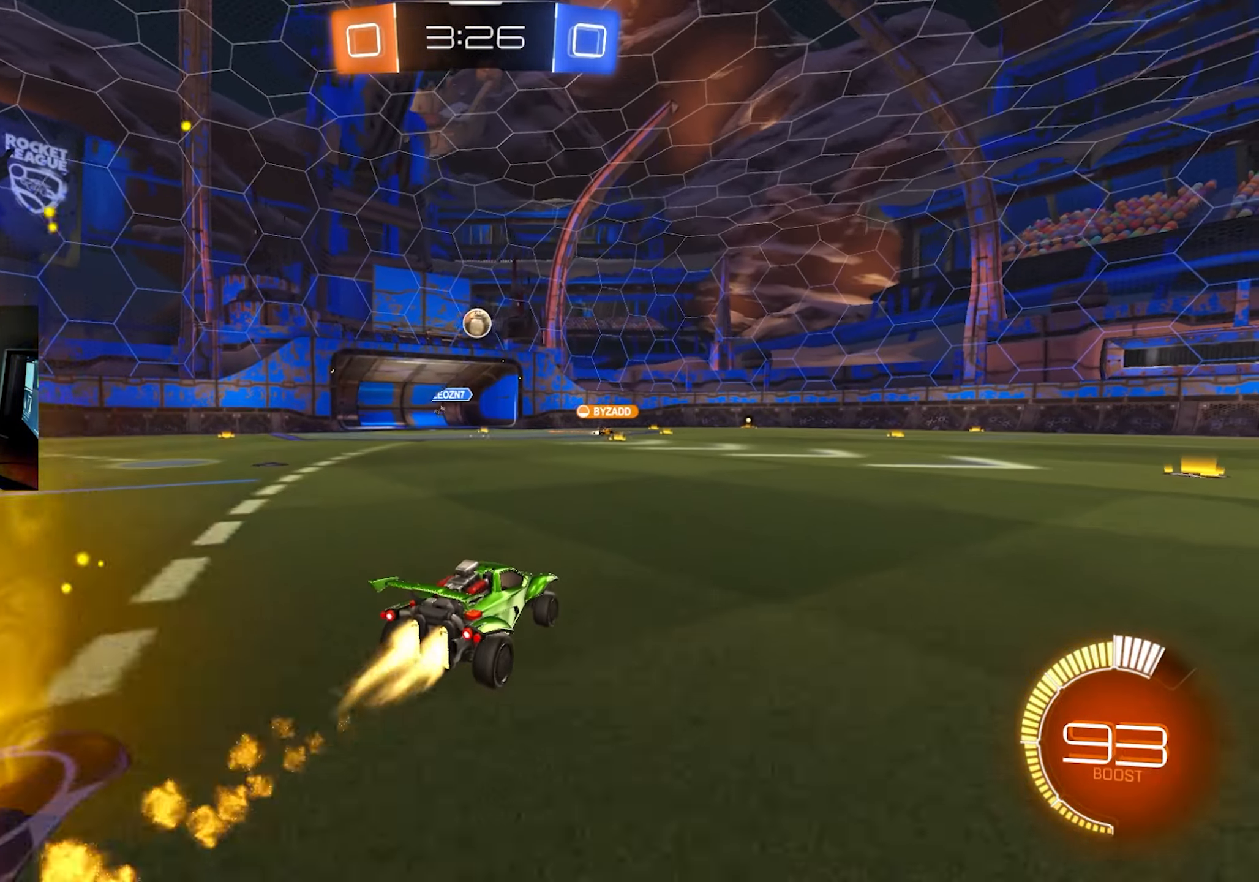
{"keys": ["w"], "mouse": ["left"], "events": [[117, "a", "down"], [150, "a", "up"]]}
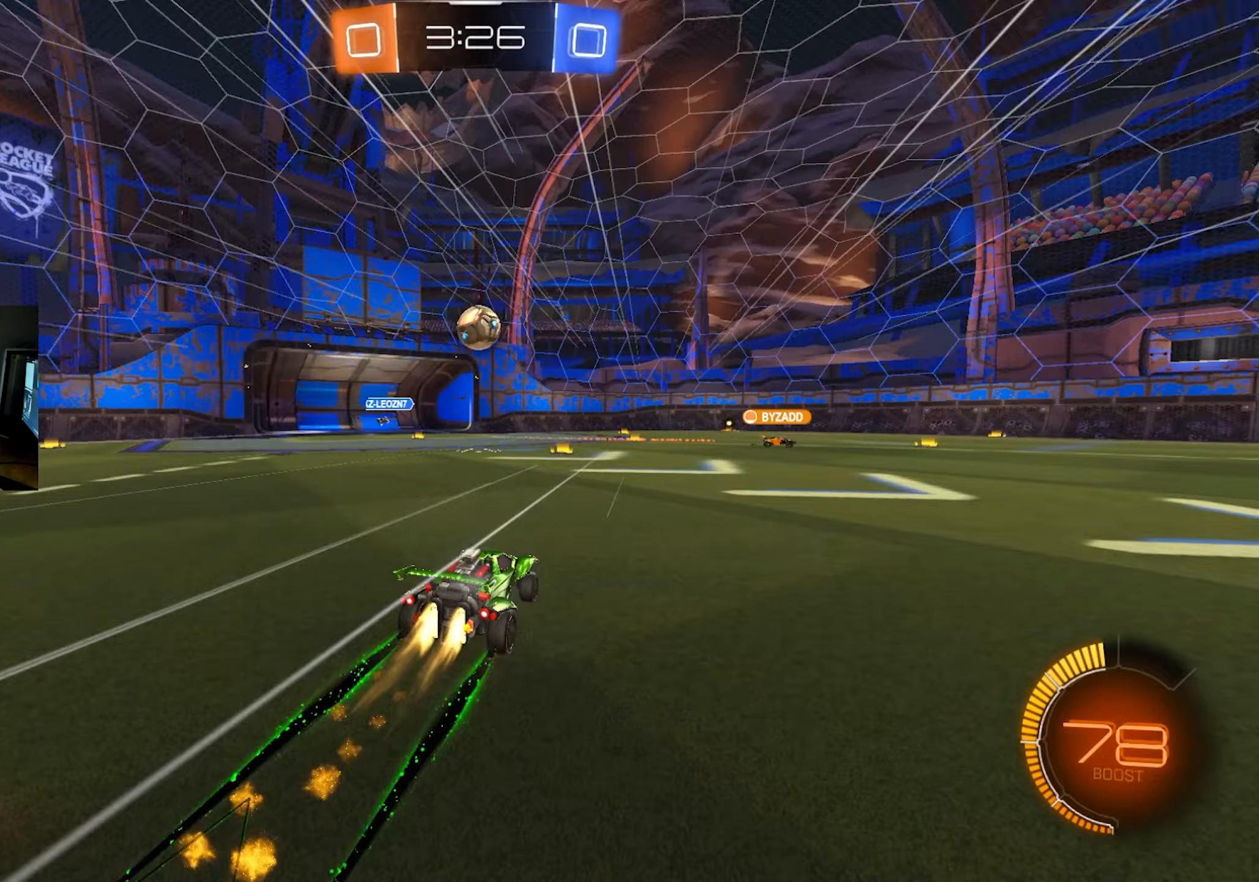
{"keys": ["d"], "mouse": [], "events": [[33, "mouse_left", "up"], [267, "a", "down"], [267, "w", "up"], [367, "a", "up"], [417, "d", "down"], [417, "mouse_right", "down"], [500, "mouse_right", "up"]]}
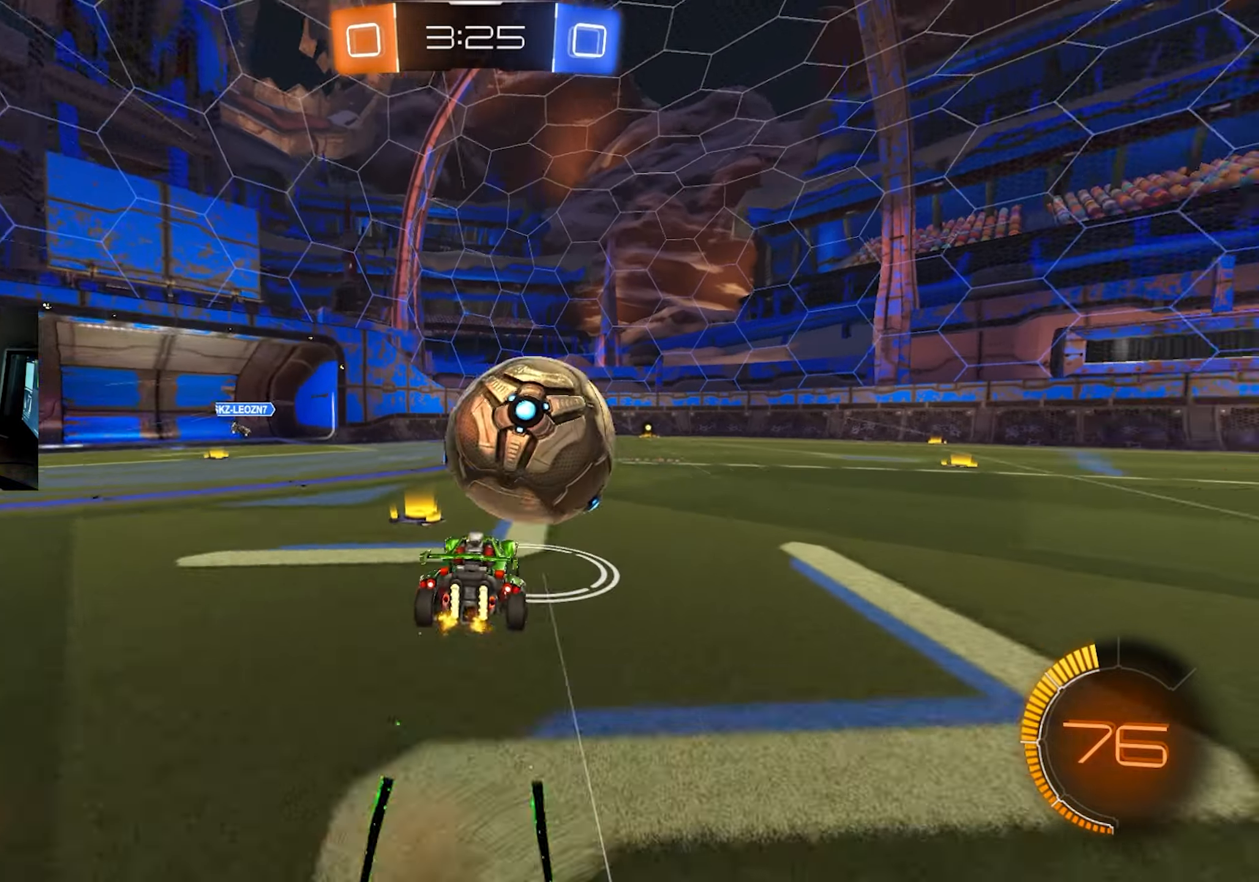
{"keys": ["e", "shift"], "mouse": [], "events": [[50, "mouse_right", "down"], [183, "mouse_right", "up"], [233, "d", "up"], [367, "e", "down"], [367, "shift", "down"]]}
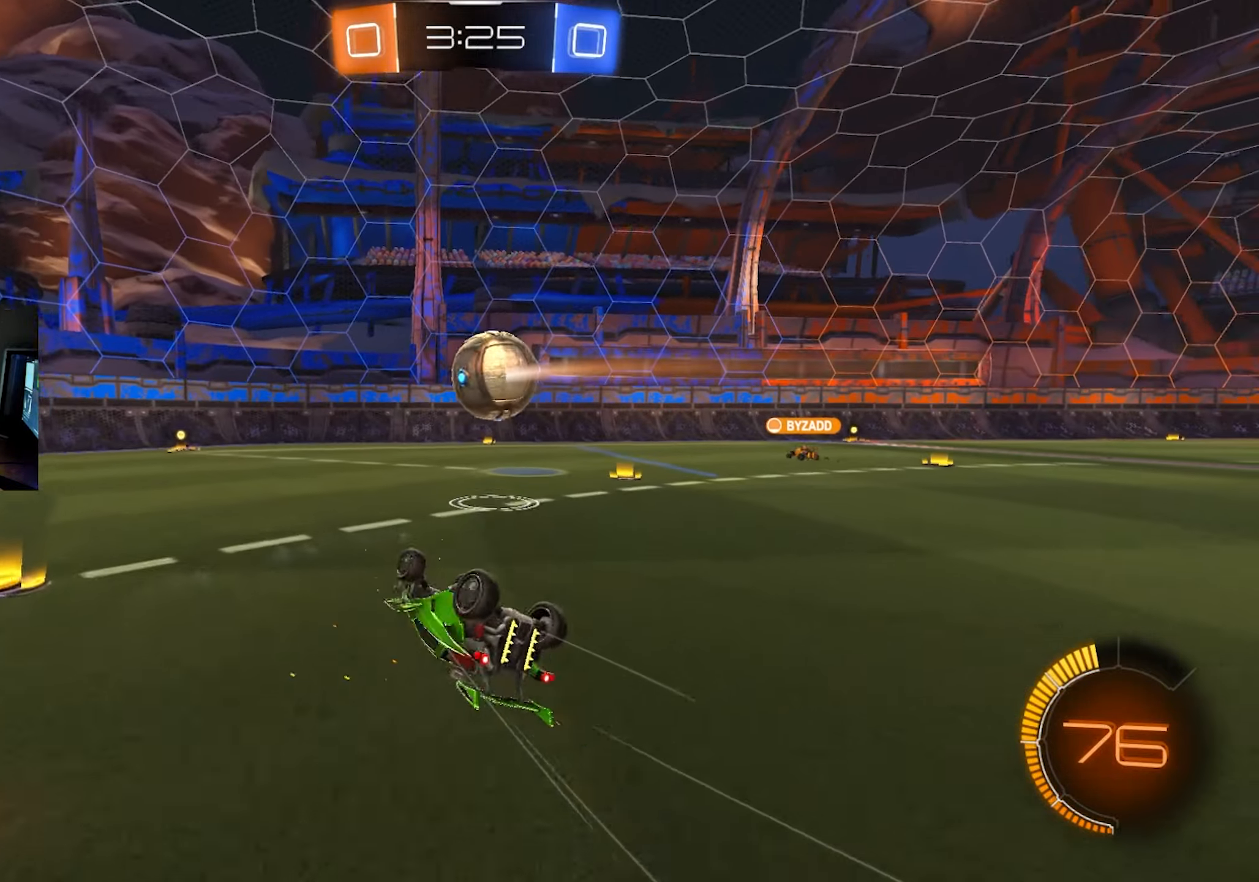
{"keys": ["space"], "mouse": [], "events": [[100, "shift", "up"], [250, "e", "up"], [383, "space", "down"]]}
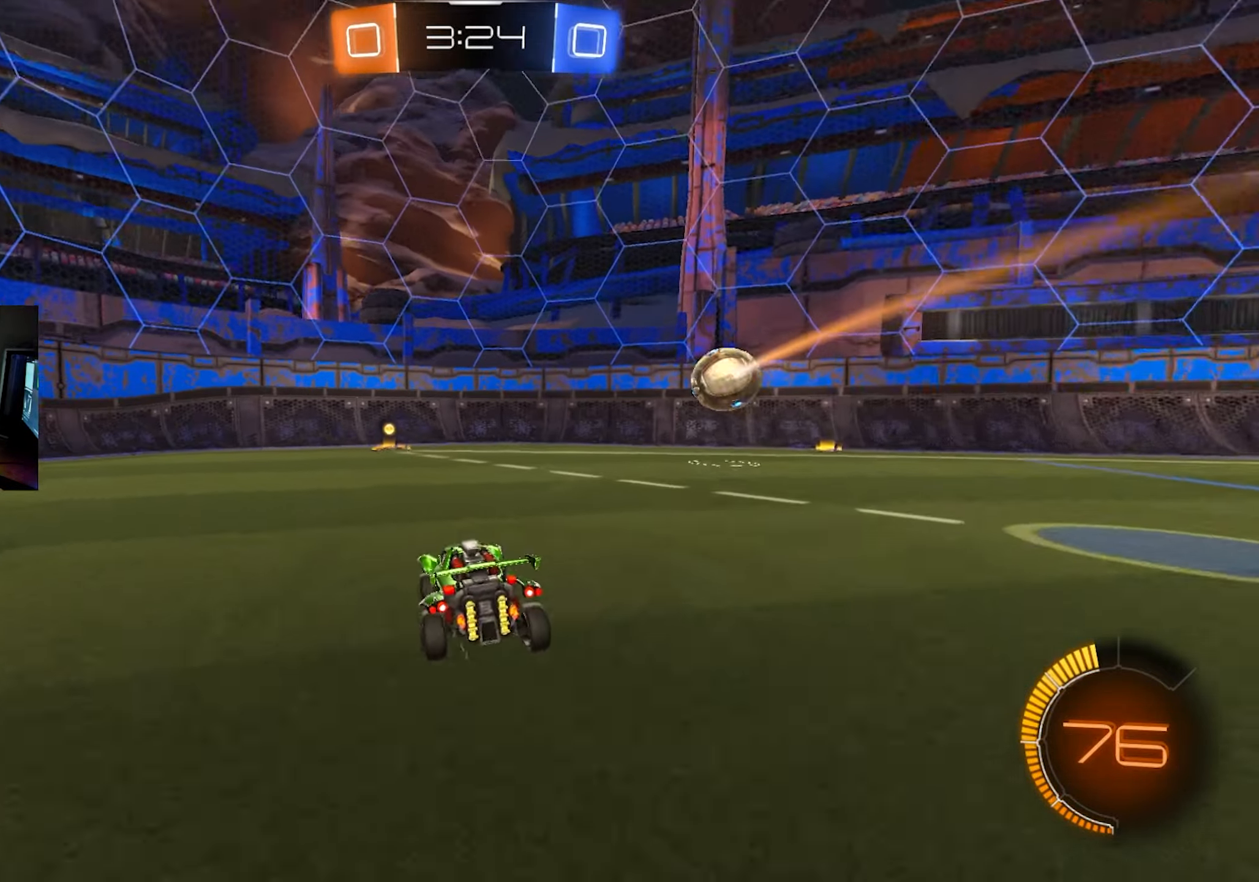
{"keys": ["space", "w"], "mouse": [], "events": [[33, "mouse_left", "down"], [33, "space", "up"], [83, "w", "down"], [317, "d", "down"], [317, "mouse_left", "up"], [367, "d", "up"], [367, "space", "down"]]}
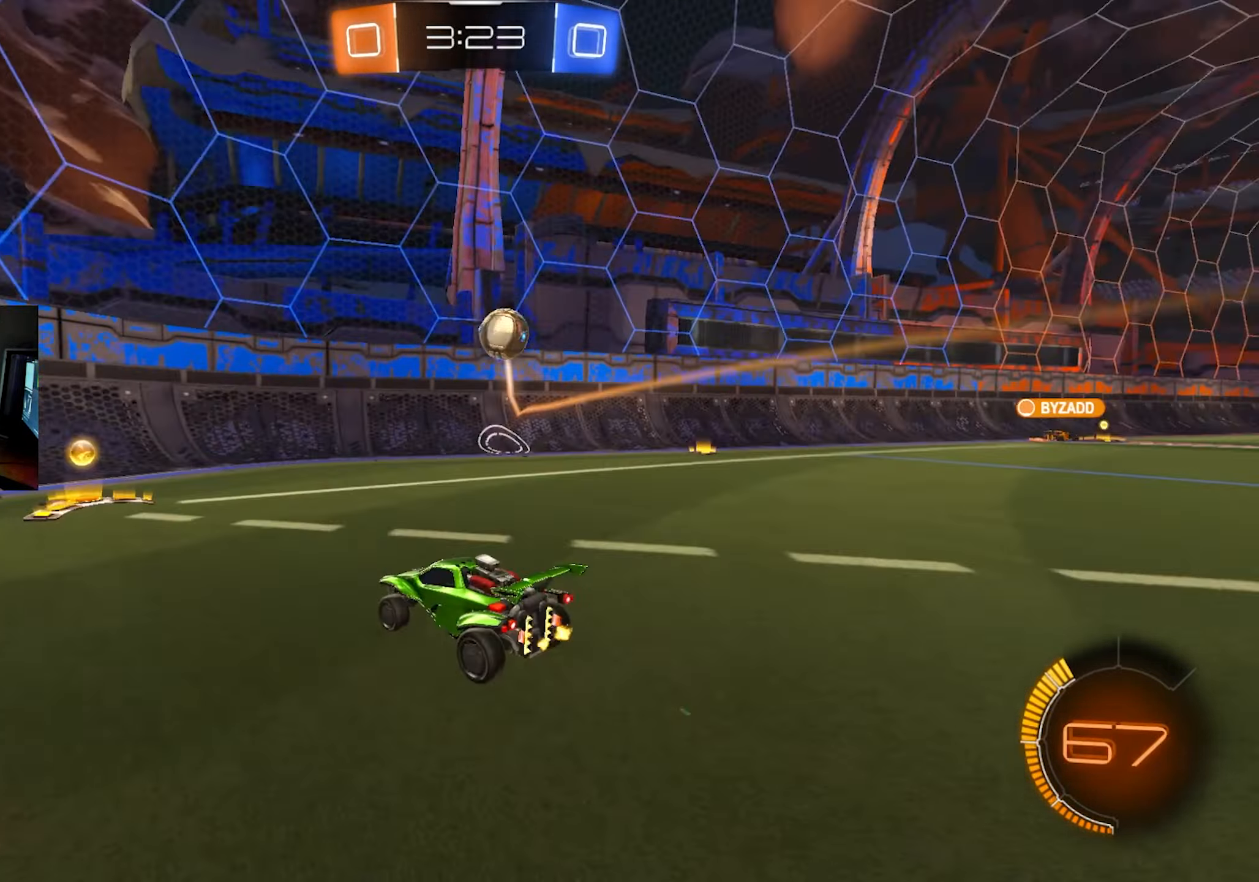
{"keys": ["a", "w"], "mouse": [], "events": [[50, "space", "up"], [100, "a", "down"]]}
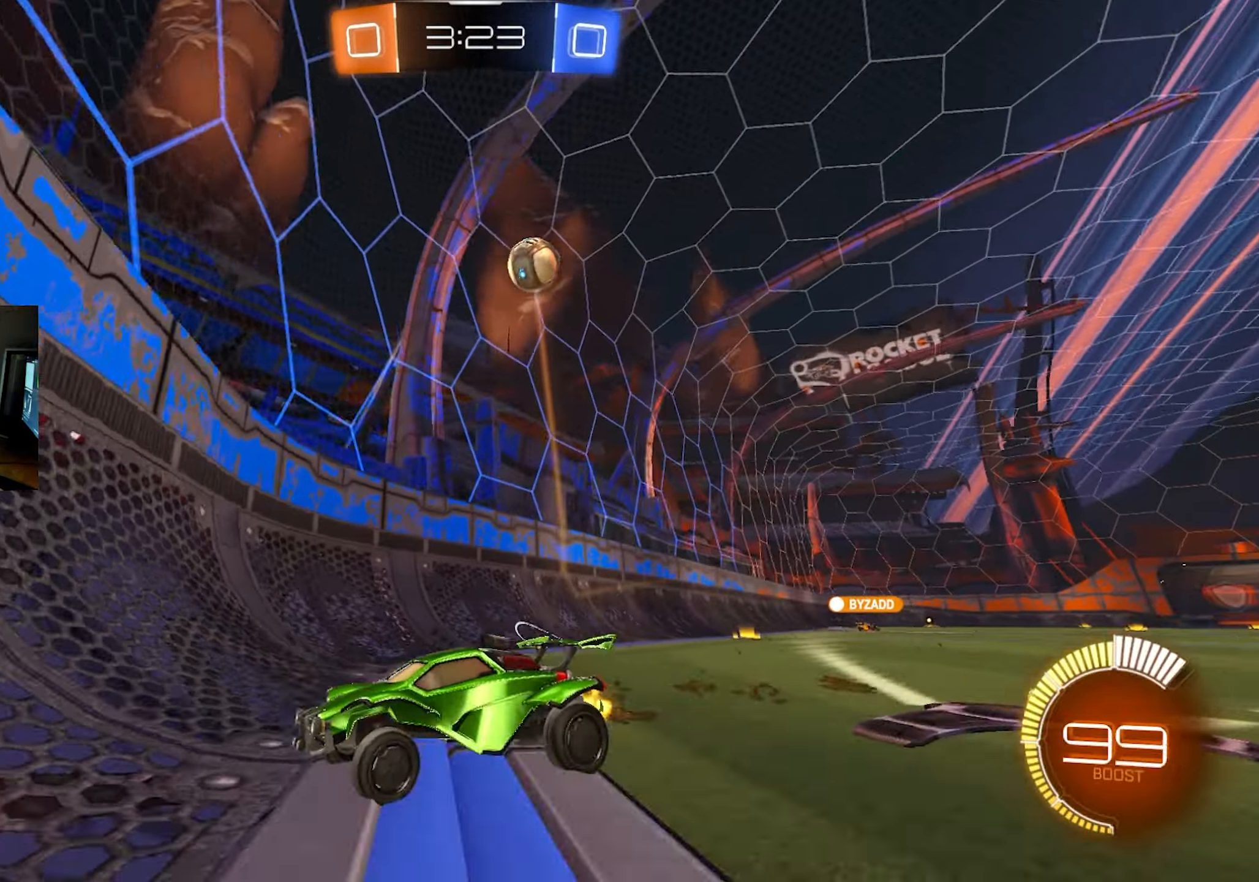
{"keys": ["d", "s"], "mouse": [], "events": [[250, "a", "up"], [250, "d", "down"], [433, "w", "up"], [483, "s", "down"]]}
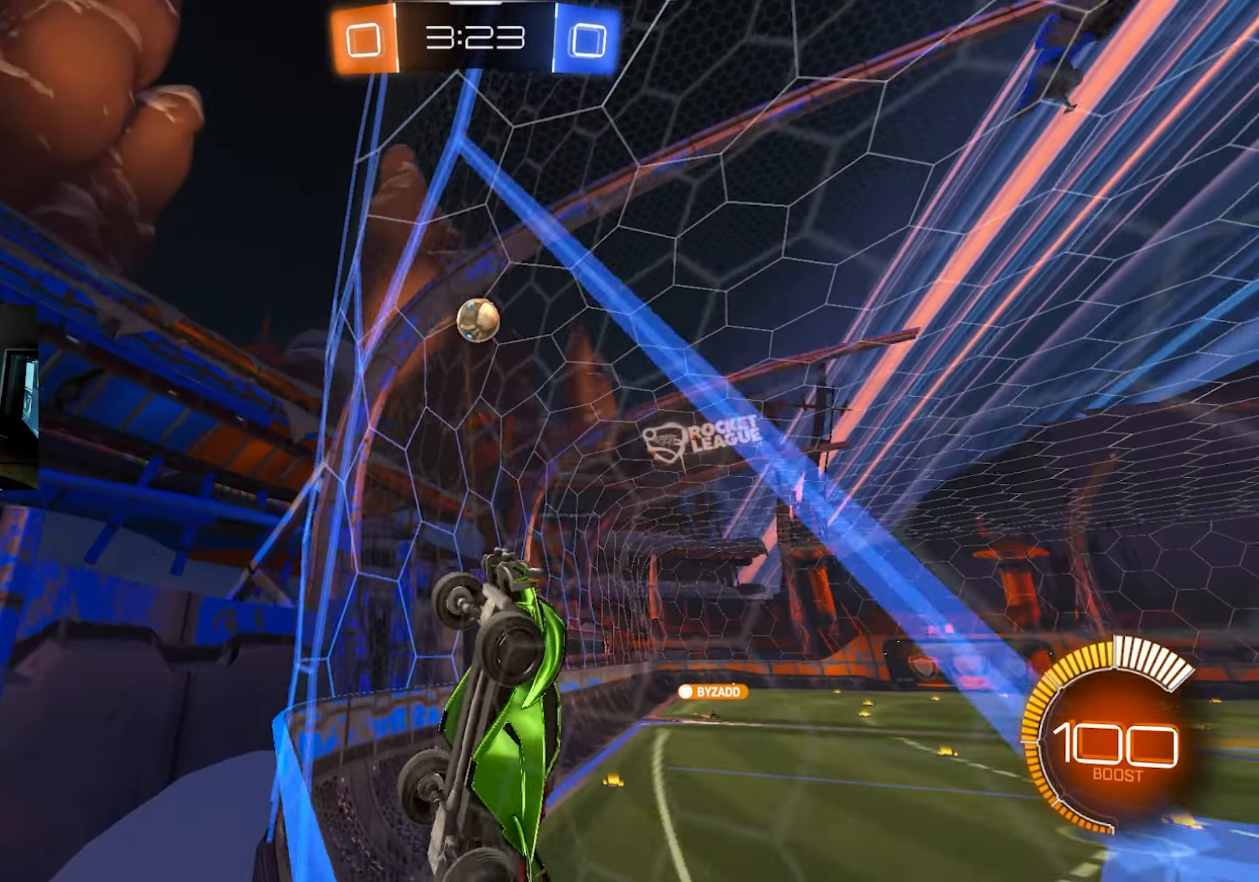
{"keys": ["d", "q", "s"], "mouse": ["left"], "events": [[183, "s", "up"], [267, "d", "up"], [267, "mouse_right", "down"], [267, "q", "down"], [317, "s", "down"], [350, "d", "down"], [400, "q", "up"], [450, "q", "down"], [500, "mouse_left", "down"], [500, "mouse_right", "up"]]}
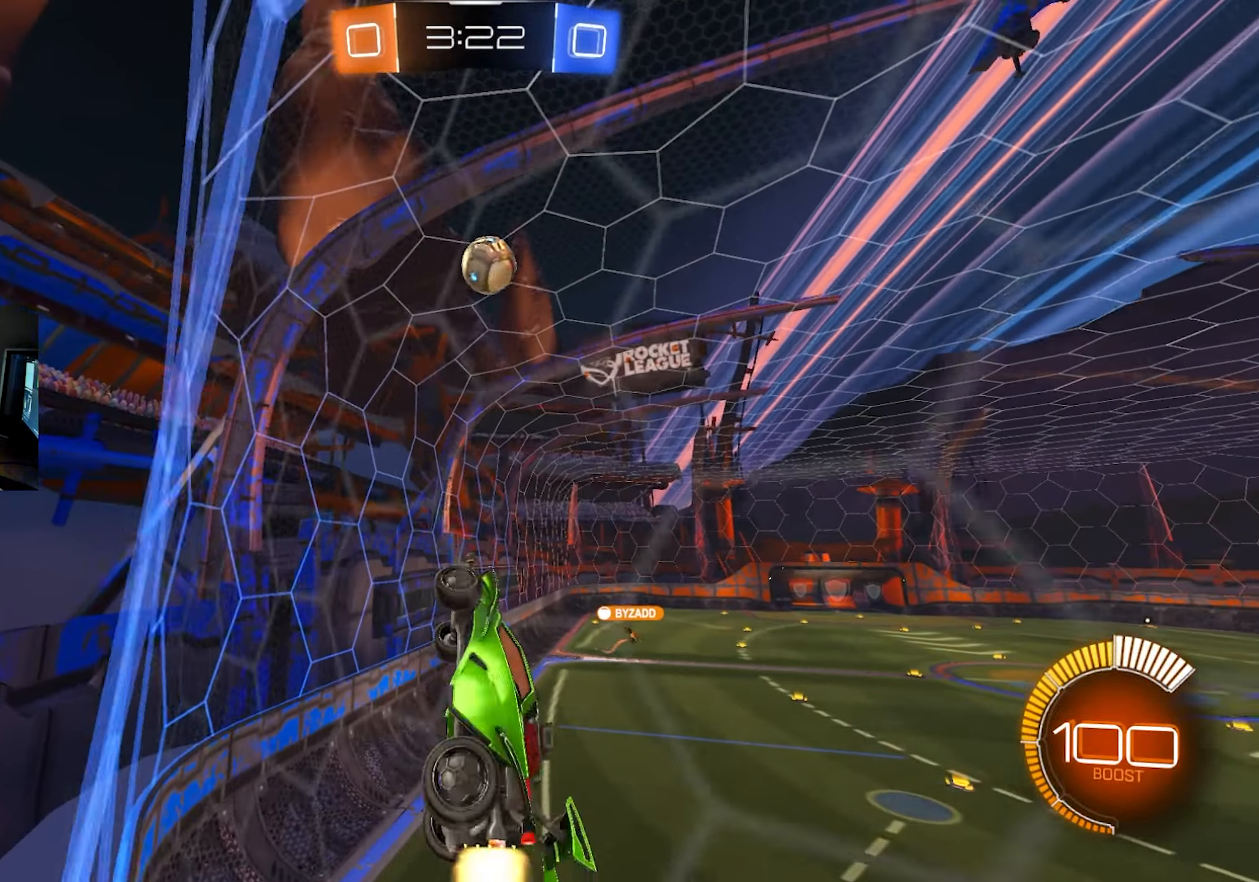
{"keys": ["d"], "mouse": [], "events": [[50, "s", "up"], [133, "d", "up"], [183, "w", "down"], [233, "q", "up"], [233, "w", "up"], [417, "d", "down"], [417, "mouse_left", "up"]]}
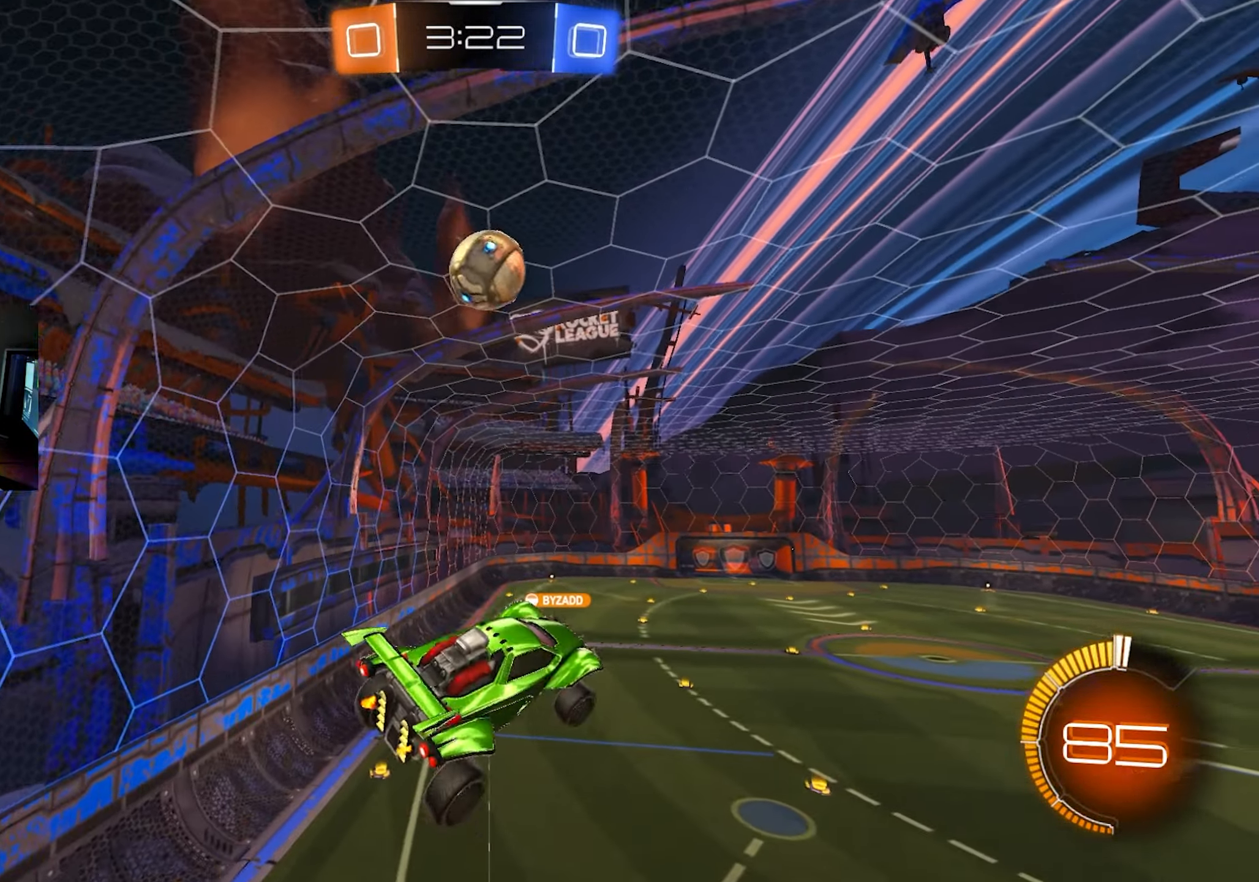
{"keys": ["s"], "mouse": [], "events": [[150, "s", "down"], [400, "d", "up"], [400, "mouse_right", "down"], [483, "mouse_right", "up"]]}
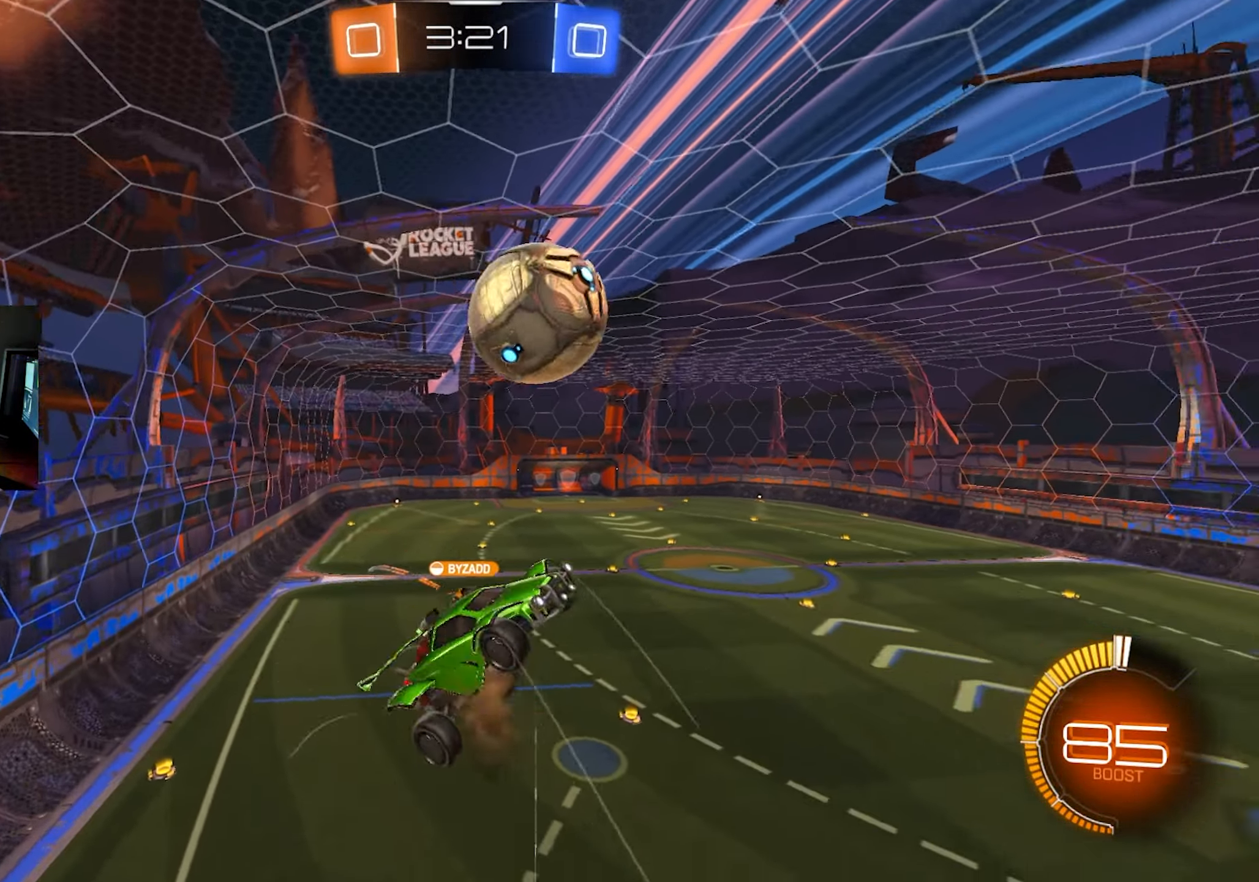
{"keys": ["w"], "mouse": ["left"], "events": [[83, "s", "up"], [167, "w", "down"], [400, "mouse_left", "down"]]}